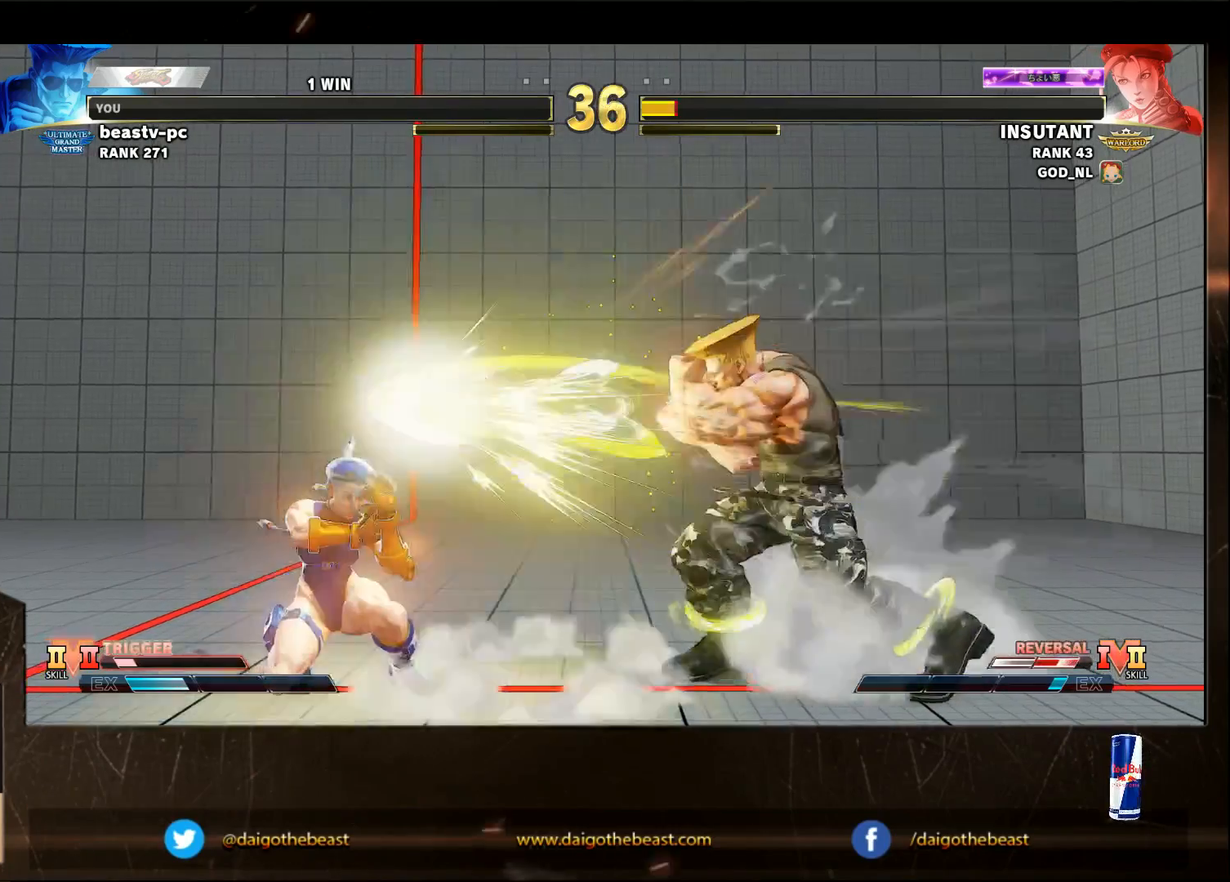
Gameplay with a controller (arcade stick); each line is a JSON object with the inputs held at the frame after it. "events" lists button and stick changes between this image and that frame as [ms after this image, input, new state], when the widget could be followed in between. Not read: L3 R3.
{"buttons": [], "left_stick": "right", "events": [[483, "left_stick", "right"]]}
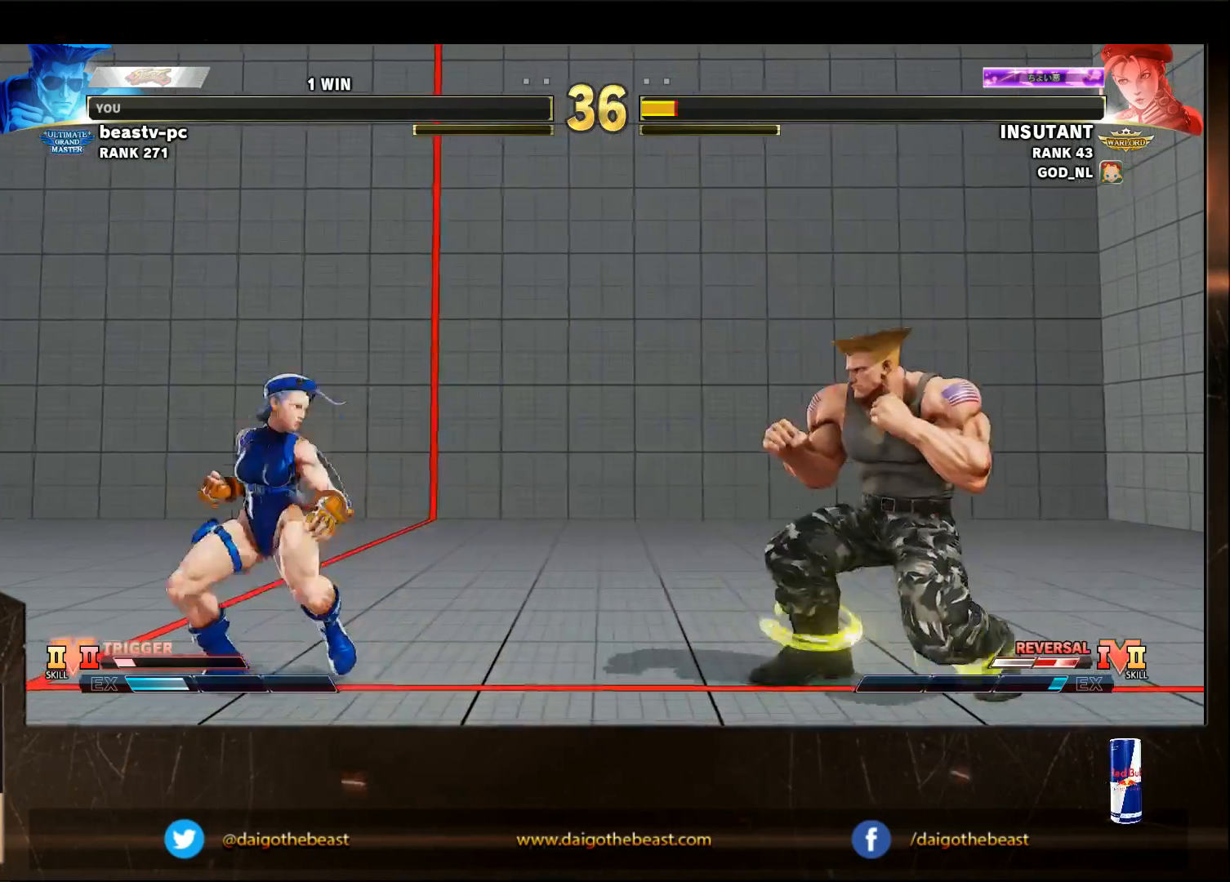
{"buttons": ["SQUARE"], "left_stick": "left", "events": [[283, "left_stick", "down-right"], [450, "SQUARE", "down"], [450, "left_stick", "left"]]}
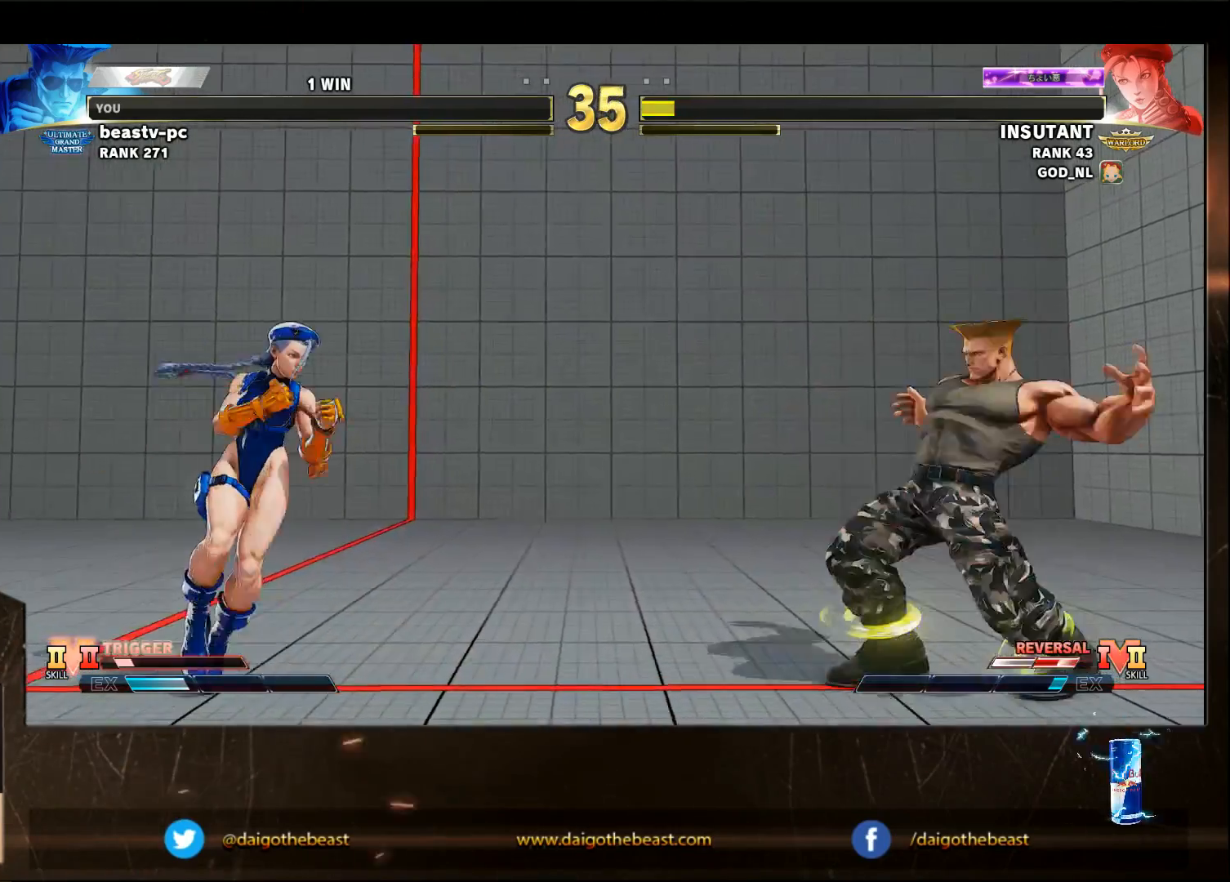
{"buttons": [], "left_stick": "down-right", "events": [[50, "SQUARE", "up"], [50, "left_stick", "down-right"]]}
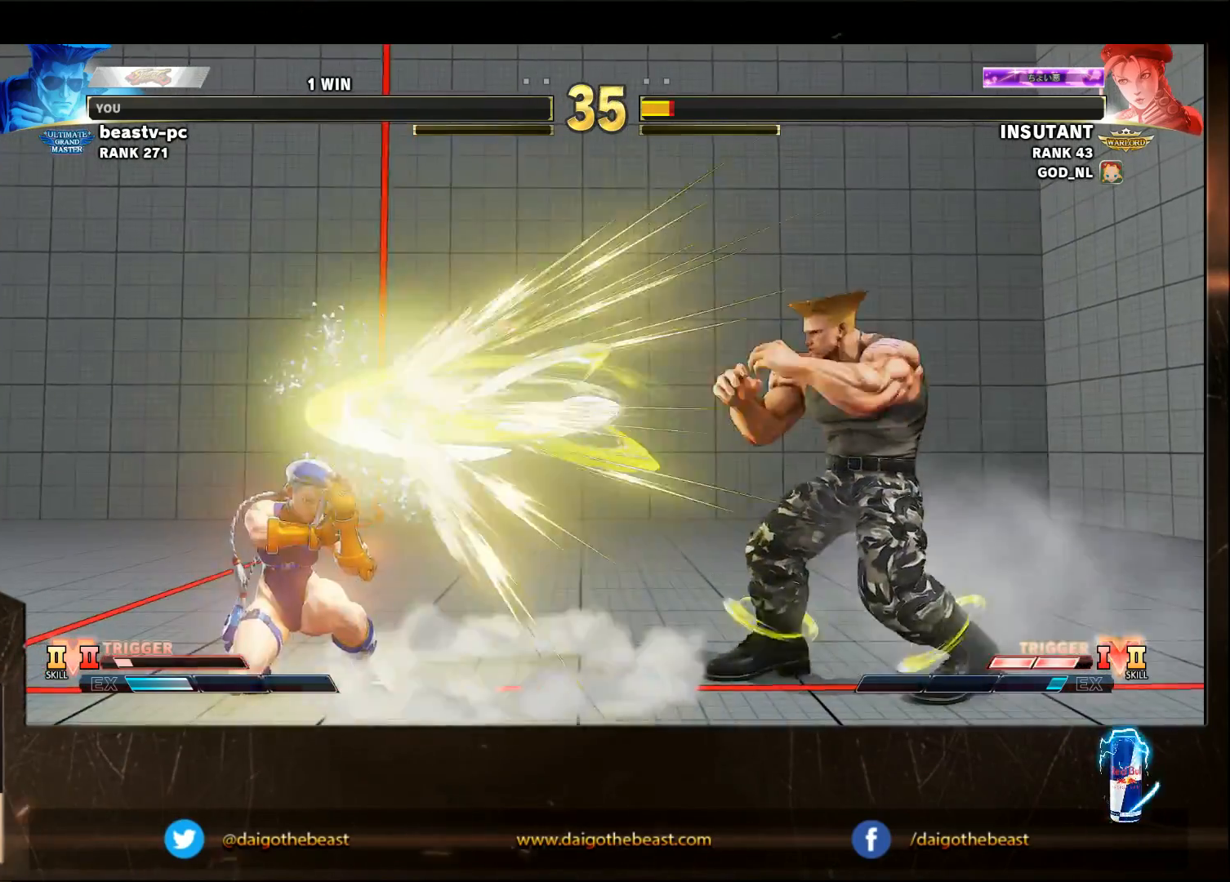
{"buttons": [], "left_stick": "down-right", "events": [[83, "left_stick", "right"], [350, "SQUARE", "down"], [383, "SQUARE", "up"], [383, "left_stick", "down-right"]]}
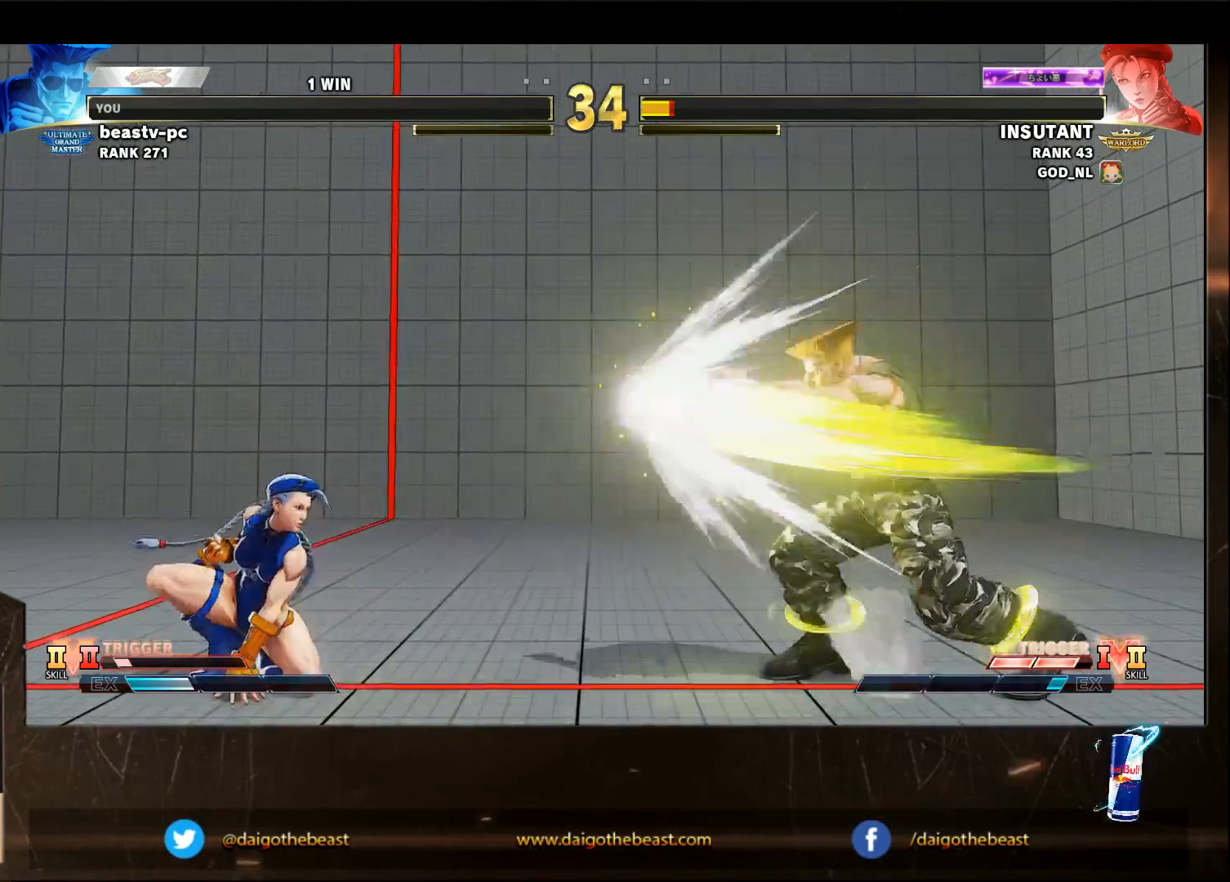
{"buttons": [], "left_stick": "down-right", "events": []}
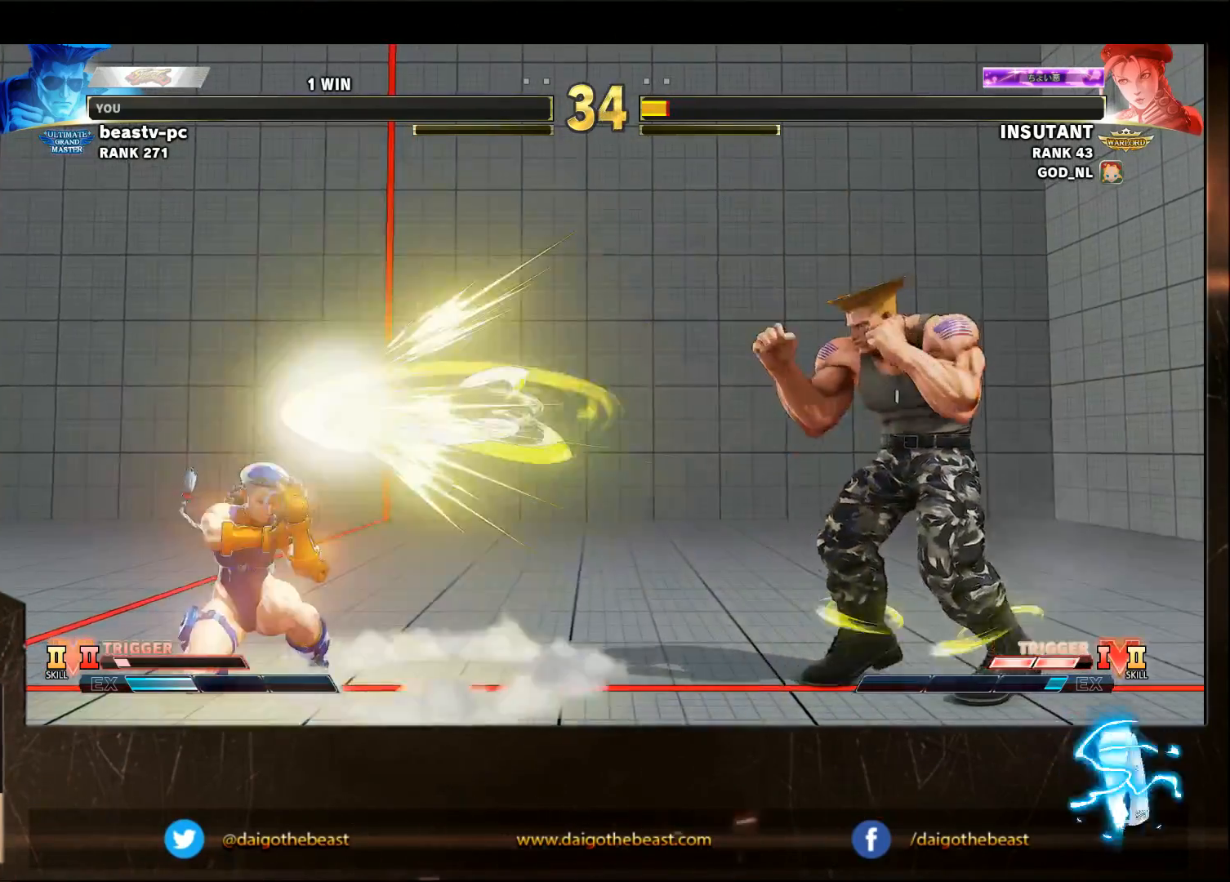
{"buttons": [], "left_stick": "down-right", "events": [[183, "left_stick", "left"], [250, "left_stick", "down-right"]]}
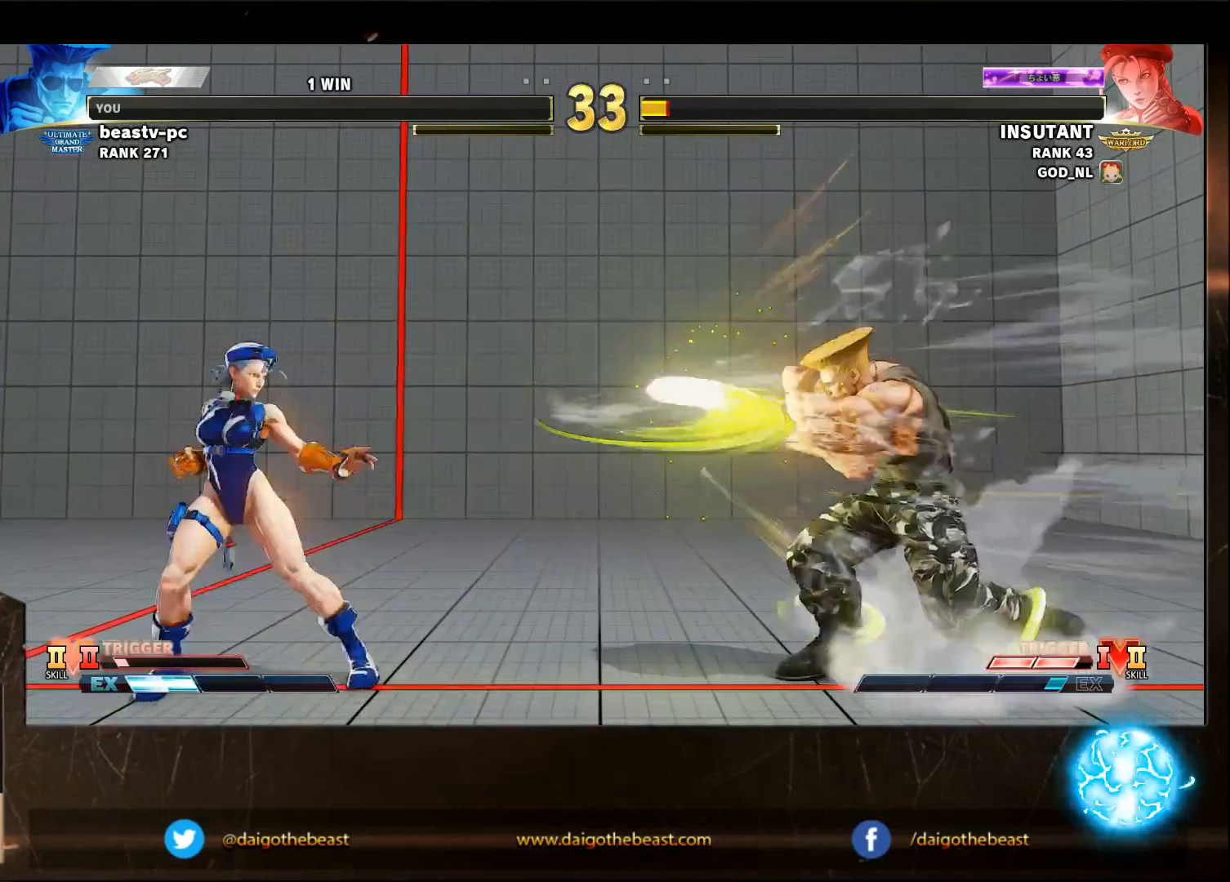
{"buttons": [], "left_stick": "down-right", "events": []}
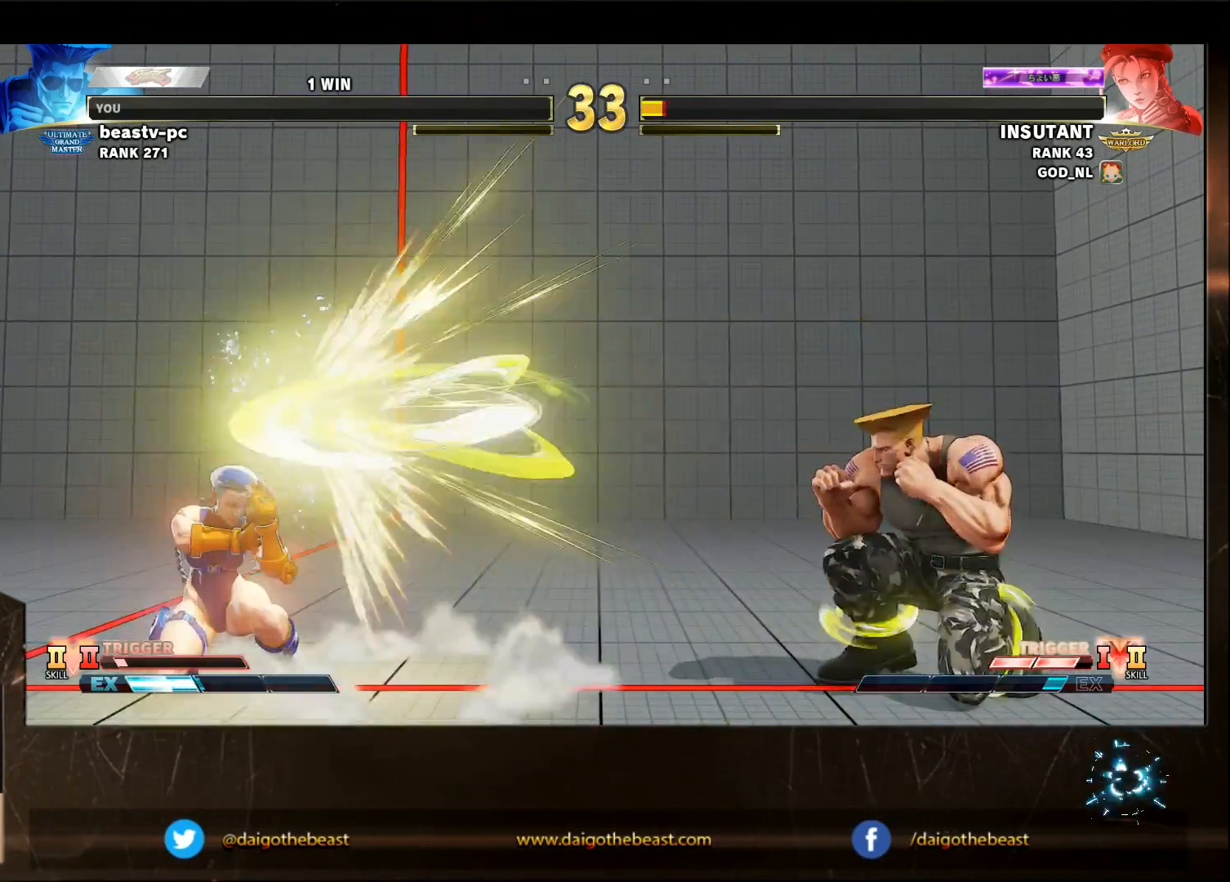
{"buttons": [], "left_stick": "down-right", "events": [[83, "left_stick", "left"], [150, "SQUARE", "down"], [150, "left_stick", "down"], [200, "left_stick", "down-right"], [300, "SQUARE", "up"]]}
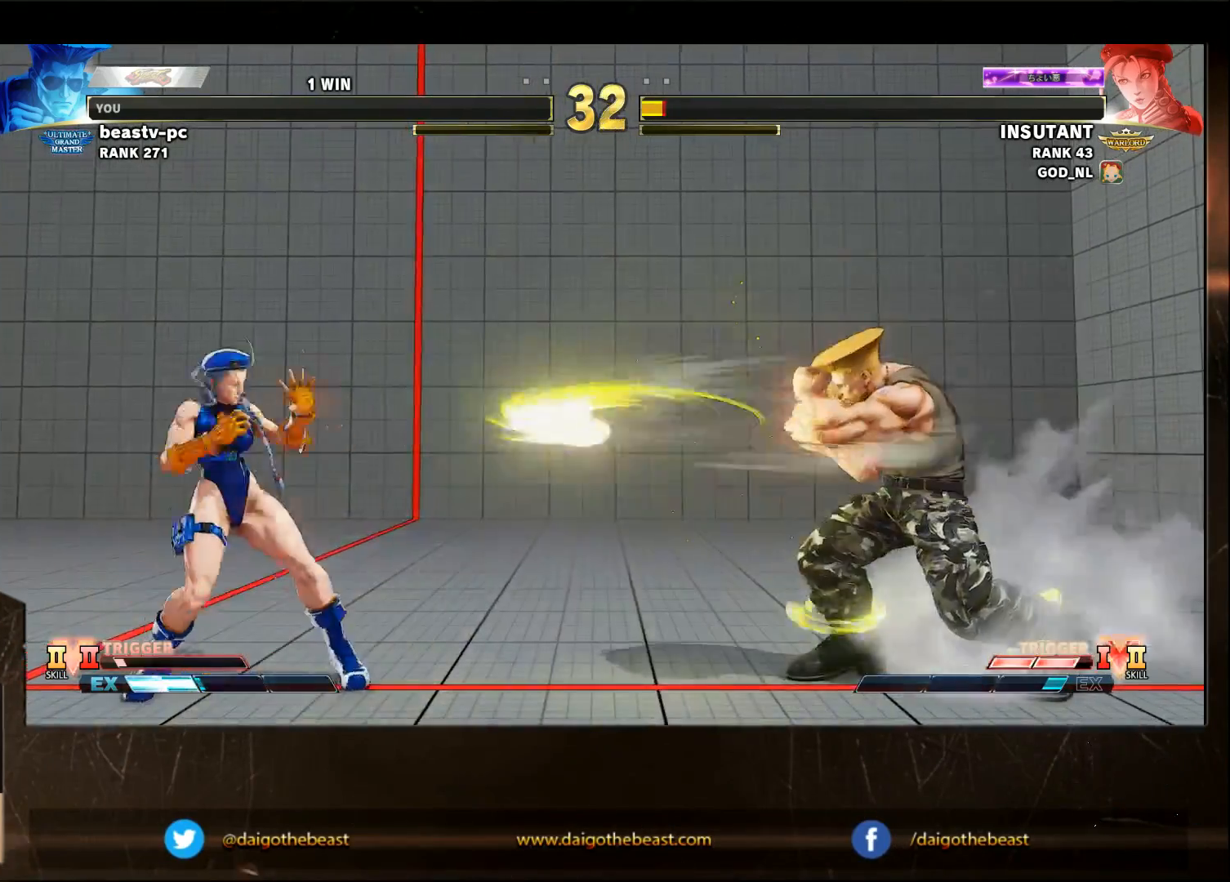
{"buttons": [], "left_stick": "left", "events": [[483, "left_stick", "left"]]}
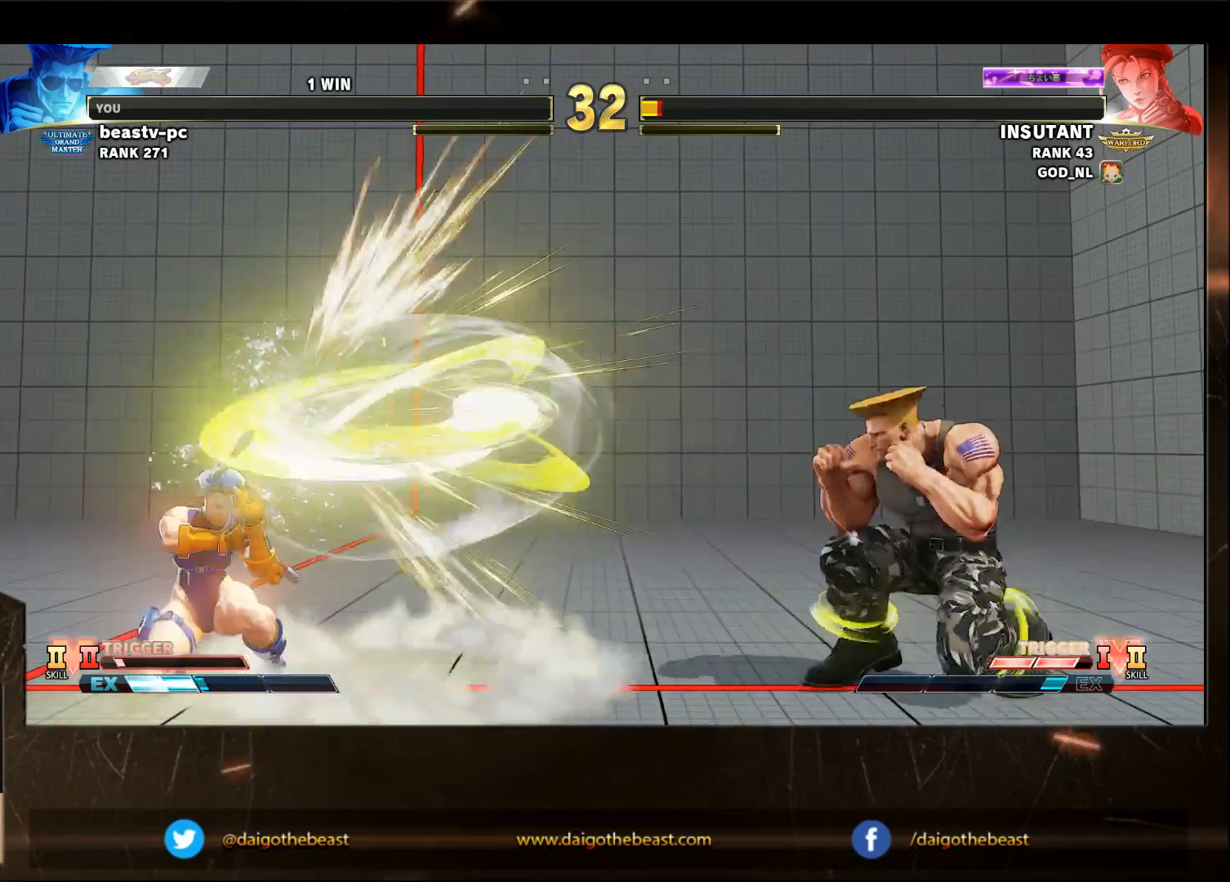
{"buttons": [], "left_stick": "down-right", "events": [[83, "SQUARE", "down"], [83, "left_stick", "down"], [183, "SQUARE", "up"], [183, "left_stick", "down-right"]]}
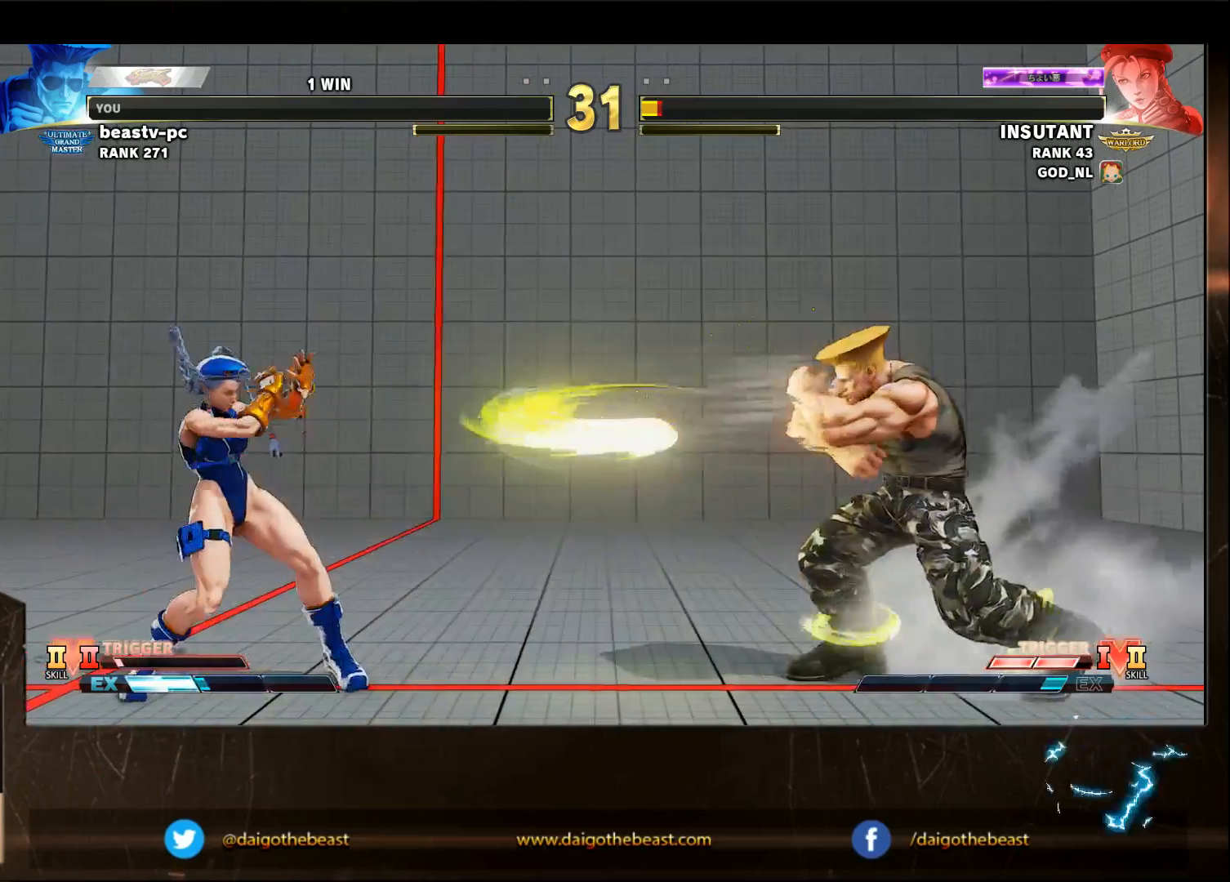
{"buttons": ["SQUARE"], "left_stick": "left", "events": [[483, "SQUARE", "down"], [483, "left_stick", "left"]]}
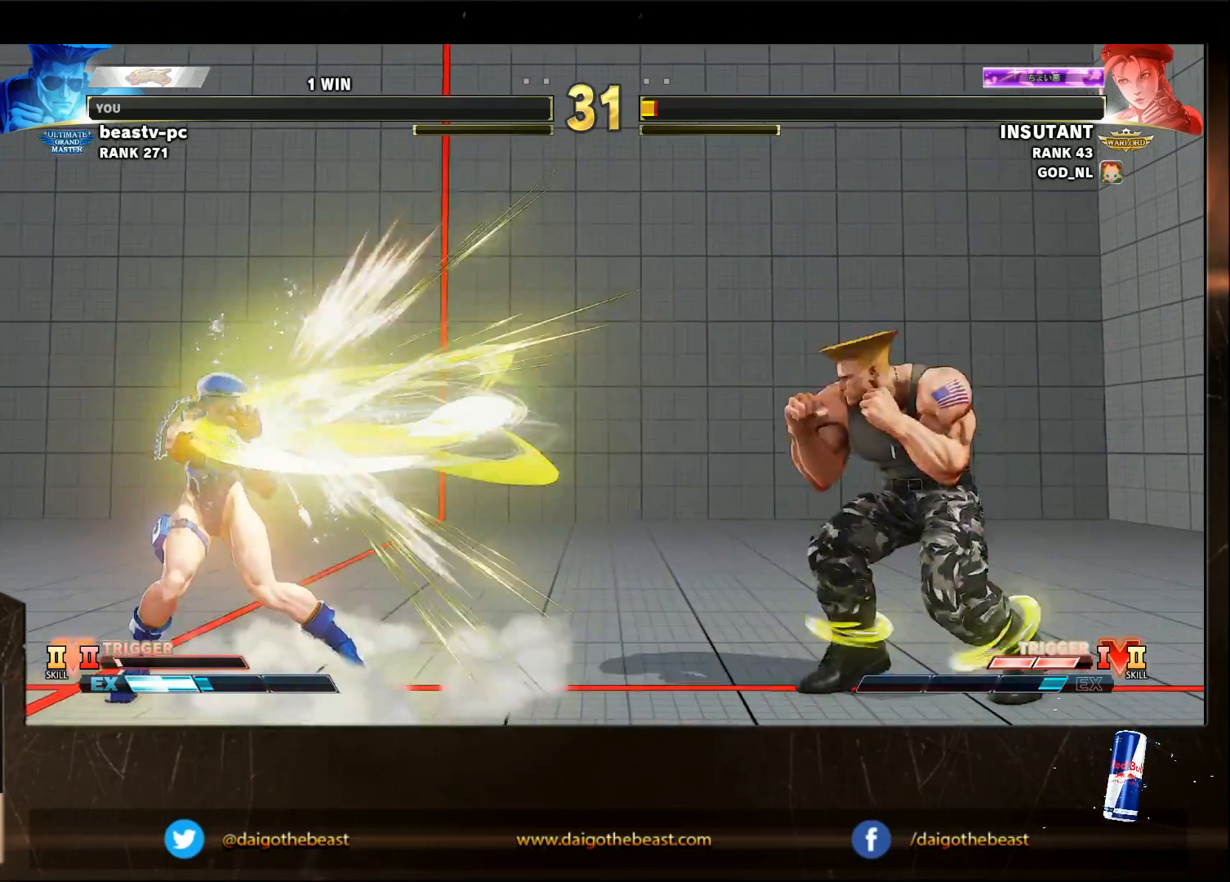
{"buttons": [], "left_stick": "down-right", "events": [[50, "SQUARE", "up"], [50, "left_stick", "down-right"]]}
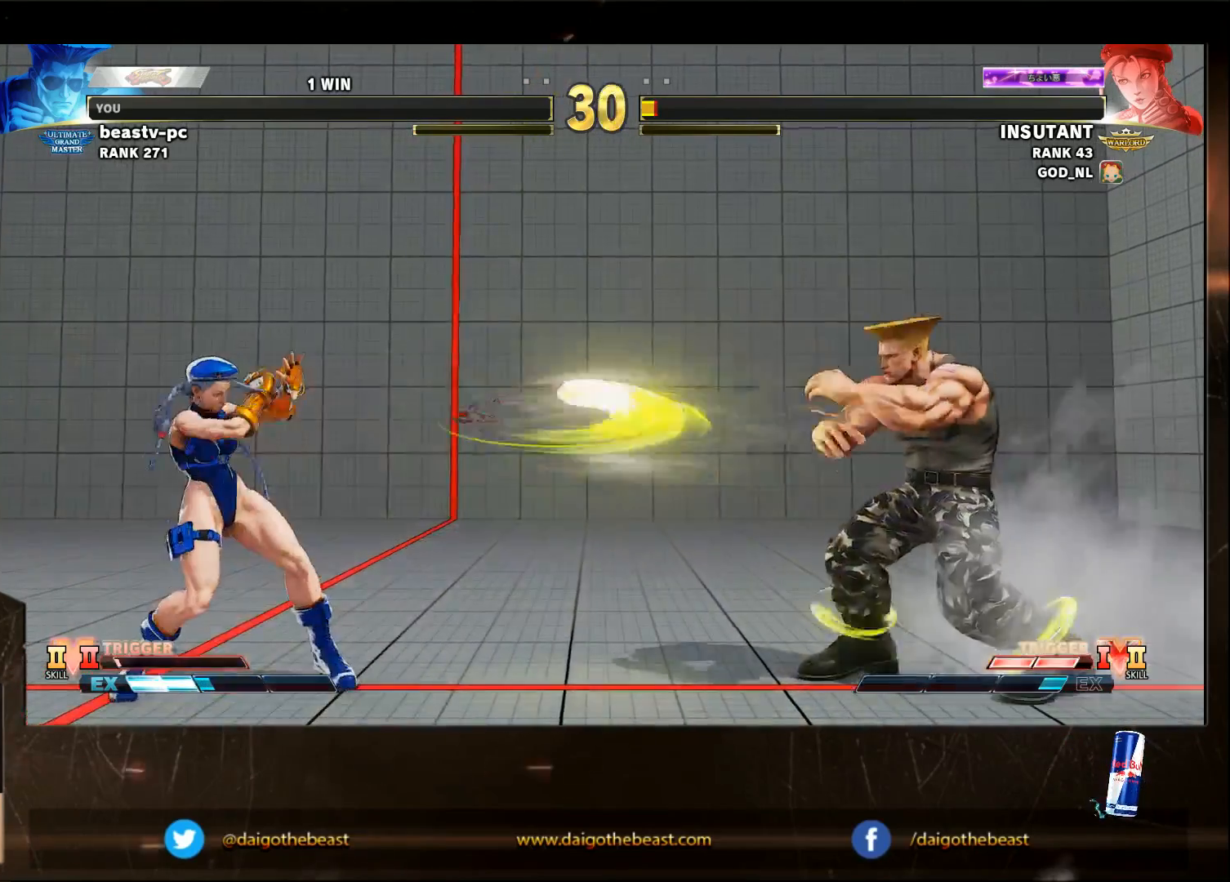
{"buttons": [], "left_stick": "down-right", "events": [[350, "left_stick", "left"], [450, "left_stick", "down-right"]]}
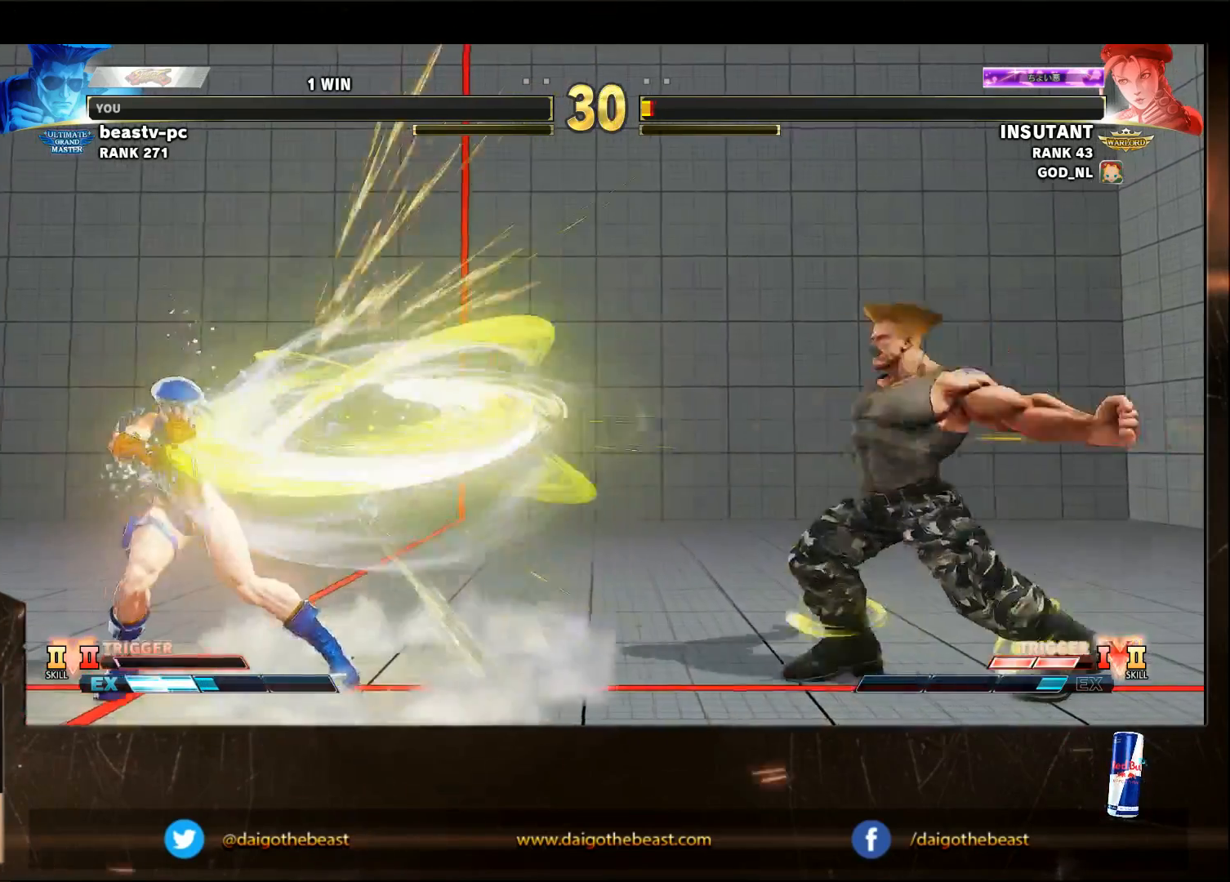
{"buttons": [], "left_stick": "down-right", "events": []}
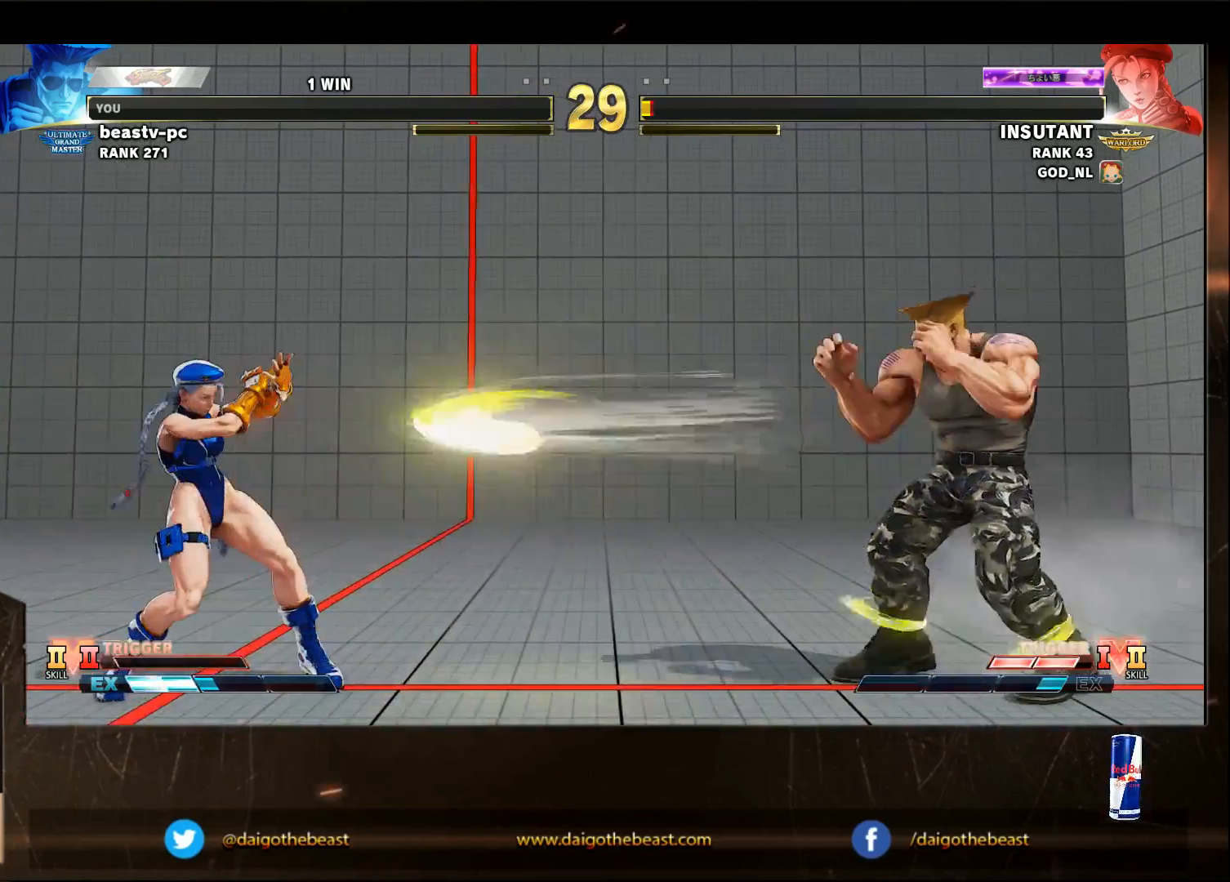
{"buttons": [], "left_stick": "down-right", "events": [[283, "SQUARE", "down"], [283, "left_stick", "left"], [400, "SQUARE", "up"], [400, "left_stick", "down-right"]]}
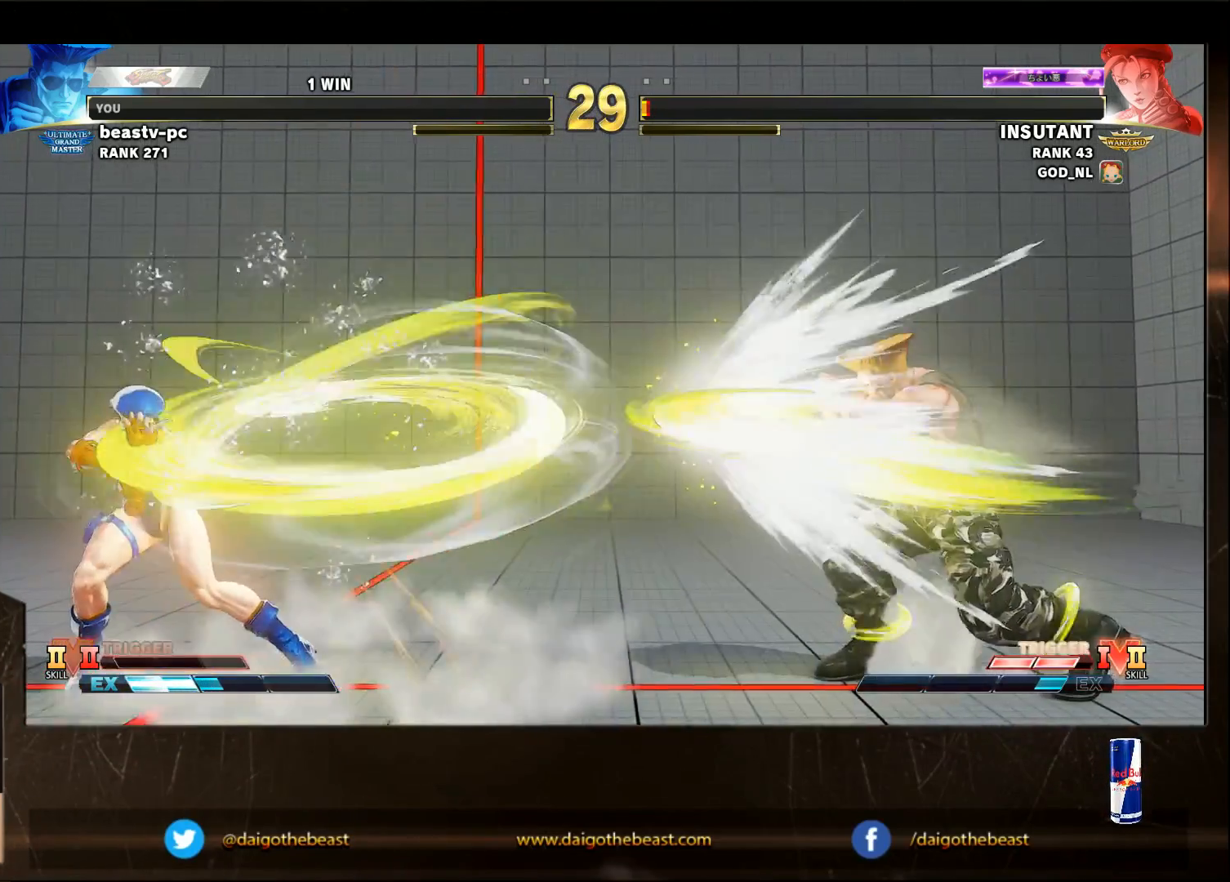
{"buttons": [], "left_stick": "down-right", "events": []}
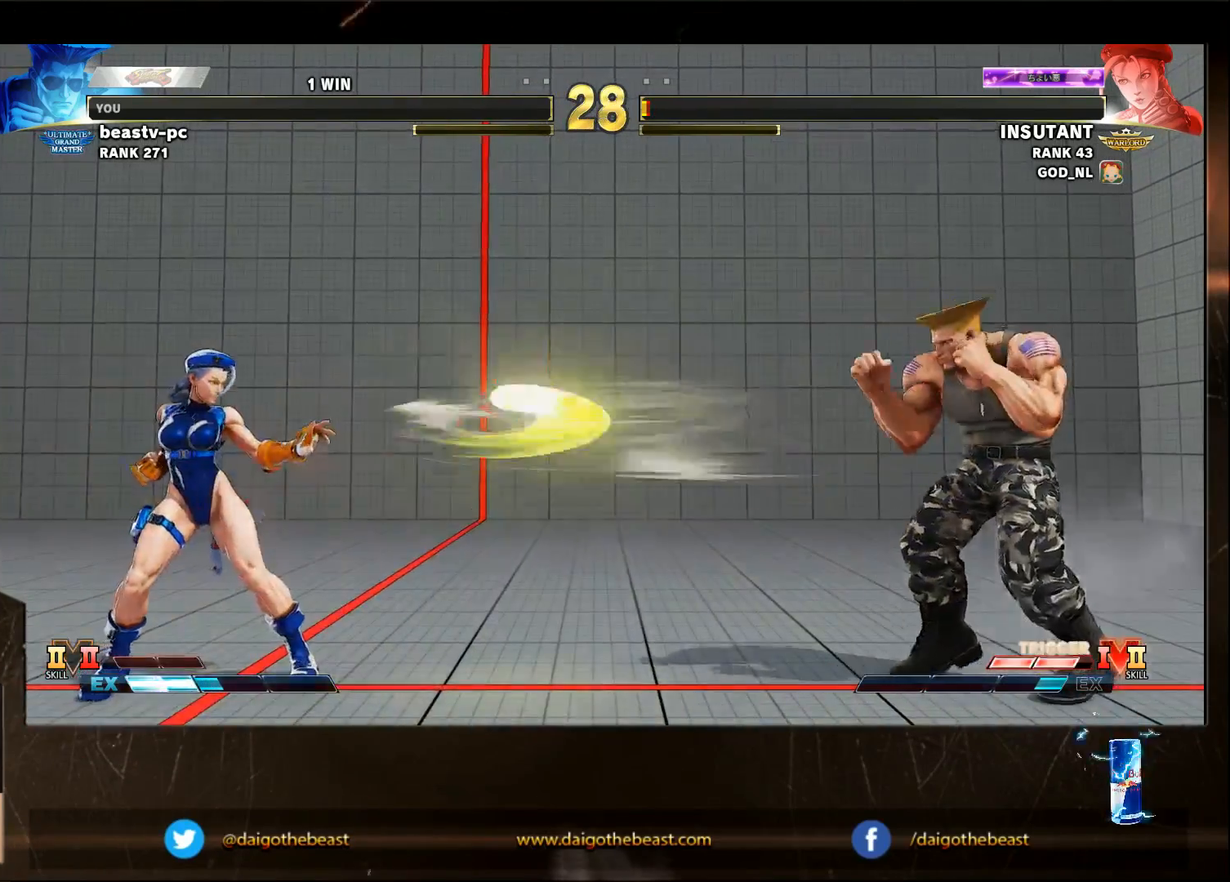
{"buttons": [], "left_stick": "right", "events": [[400, "left_stick", "right"]]}
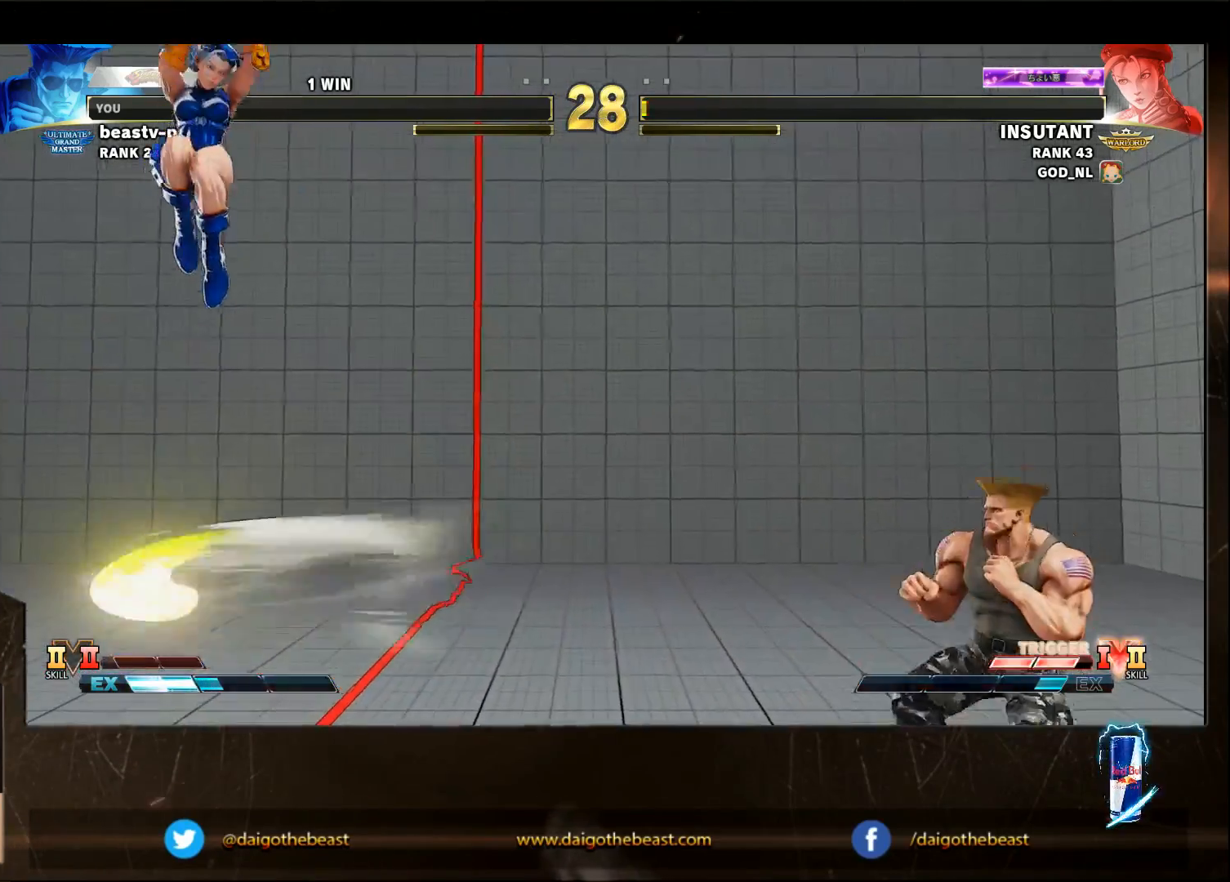
{"buttons": [], "left_stick": "down-right", "events": [[383, "SQUARE", "down"], [383, "left_stick", "left"], [450, "SQUARE", "up"], [450, "left_stick", "down-right"]]}
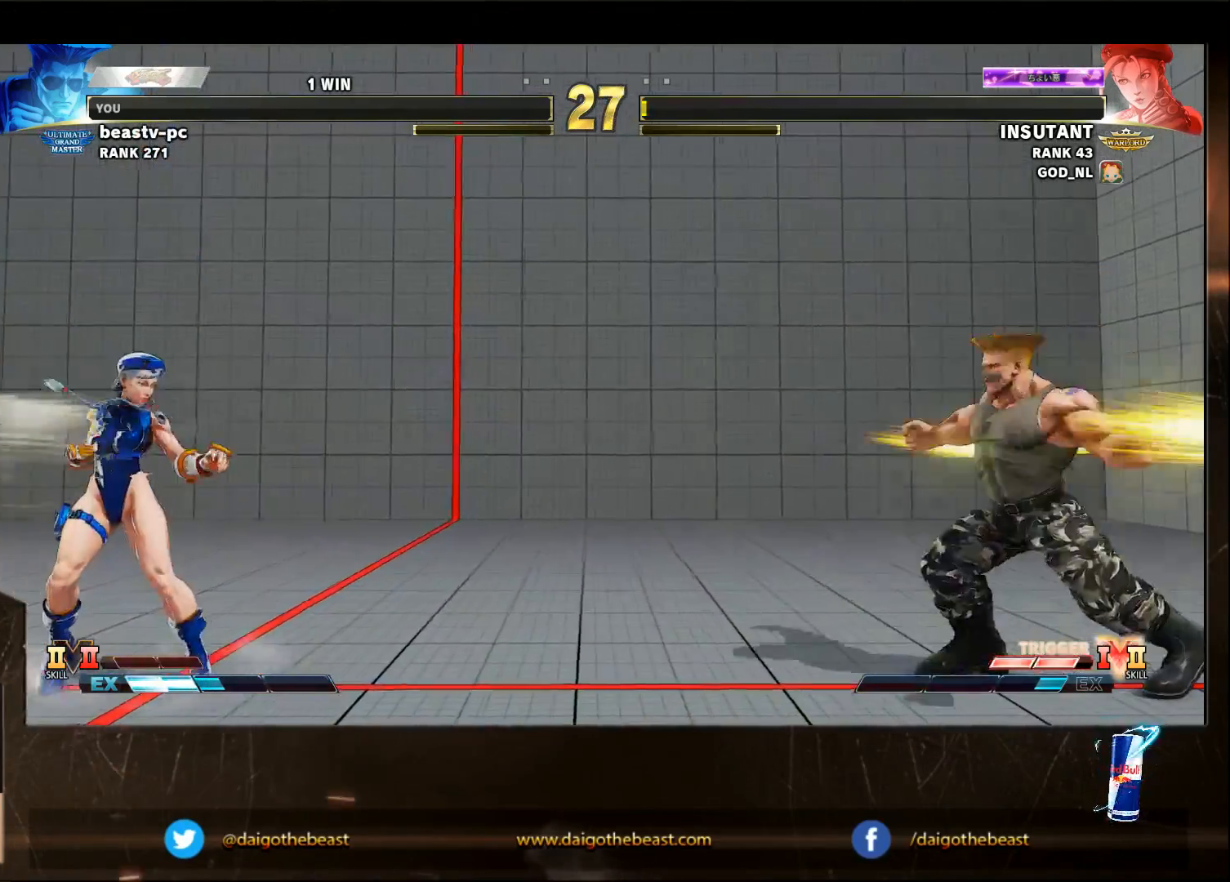
{"buttons": [], "left_stick": "center", "events": [[383, "left_stick", "center"]]}
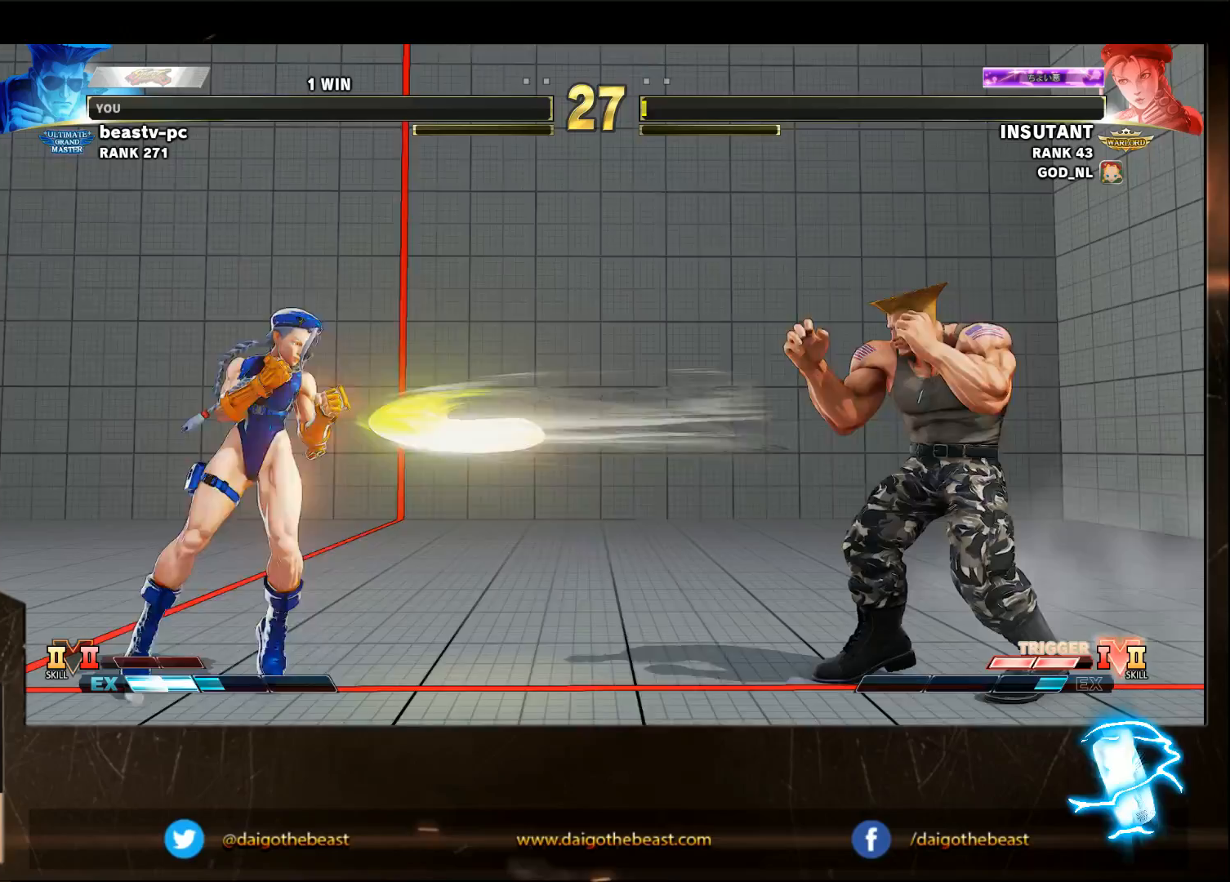
{"buttons": [], "left_stick": "left", "events": [[83, "left_stick", "left"]]}
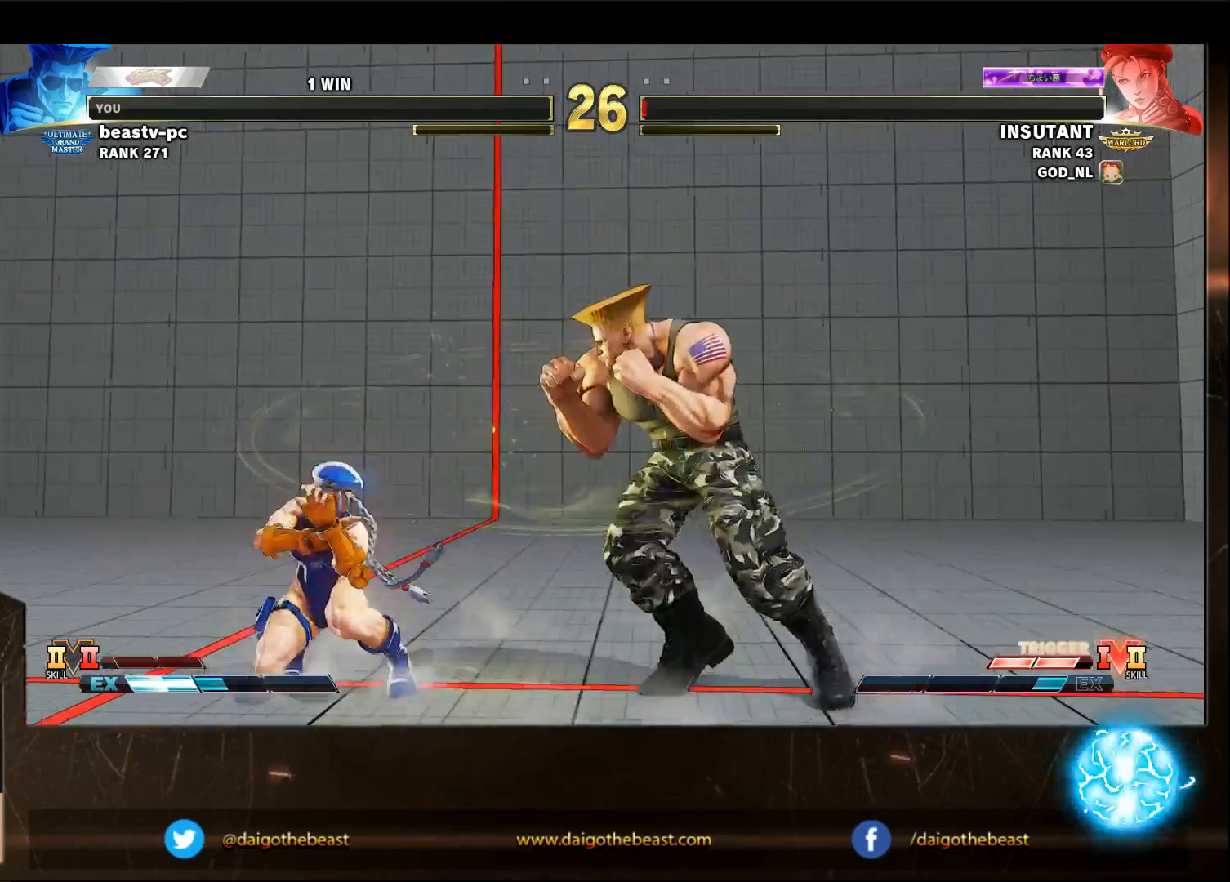
{"buttons": [], "left_stick": "down-right", "events": [[83, "left_stick", "right"], [183, "CIRCLE", "down"], [183, "left_stick", "down-right"], [300, "CIRCLE", "up"]]}
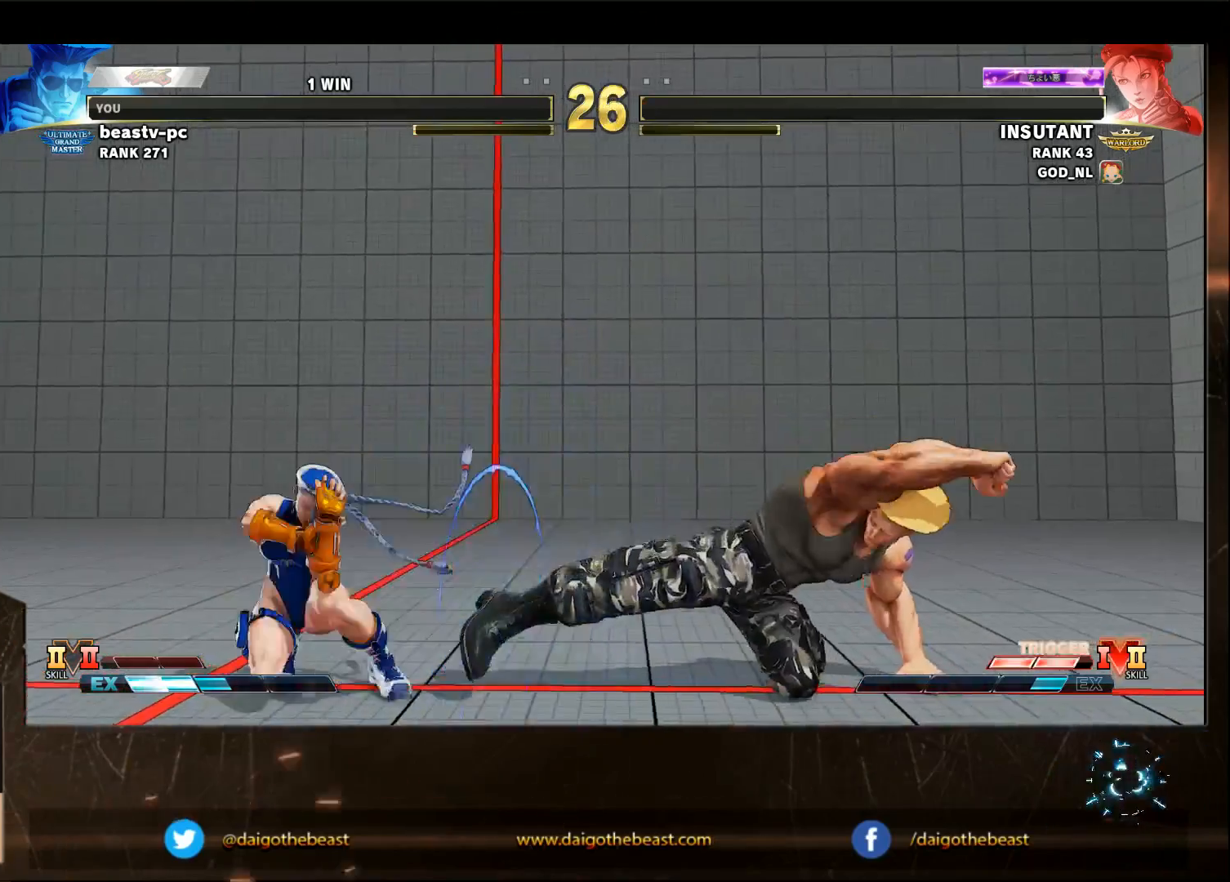
{"buttons": [], "left_stick": "left", "events": [[83, "left_stick", "right"], [483, "left_stick", "left"]]}
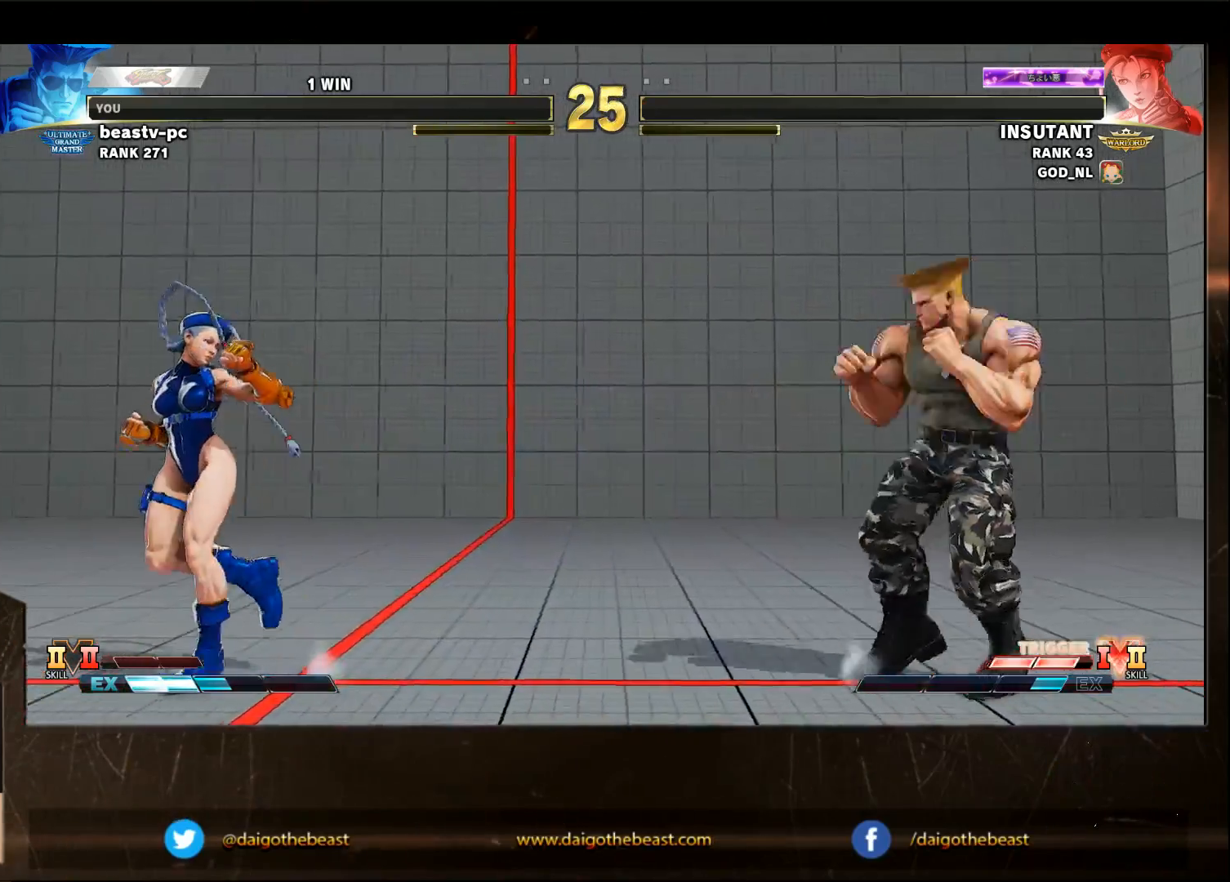
{"buttons": [], "left_stick": "down-right", "events": [[50, "R1", "down"], [83, "R1", "up"], [83, "left_stick", "down-right"]]}
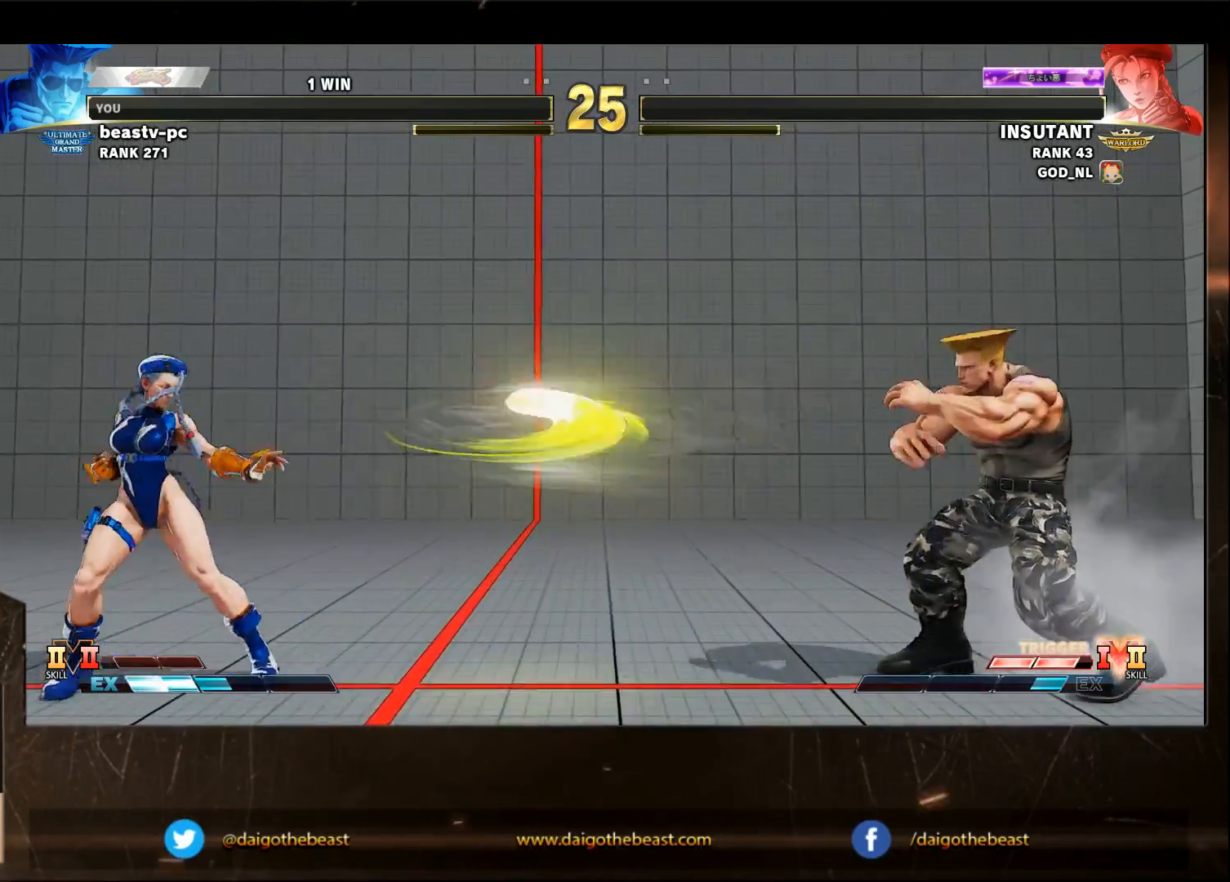
{"buttons": ["SQUARE"], "left_stick": "down-left", "events": [[83, "left_stick", "right"], [483, "SQUARE", "down"], [483, "left_stick", "down-left"]]}
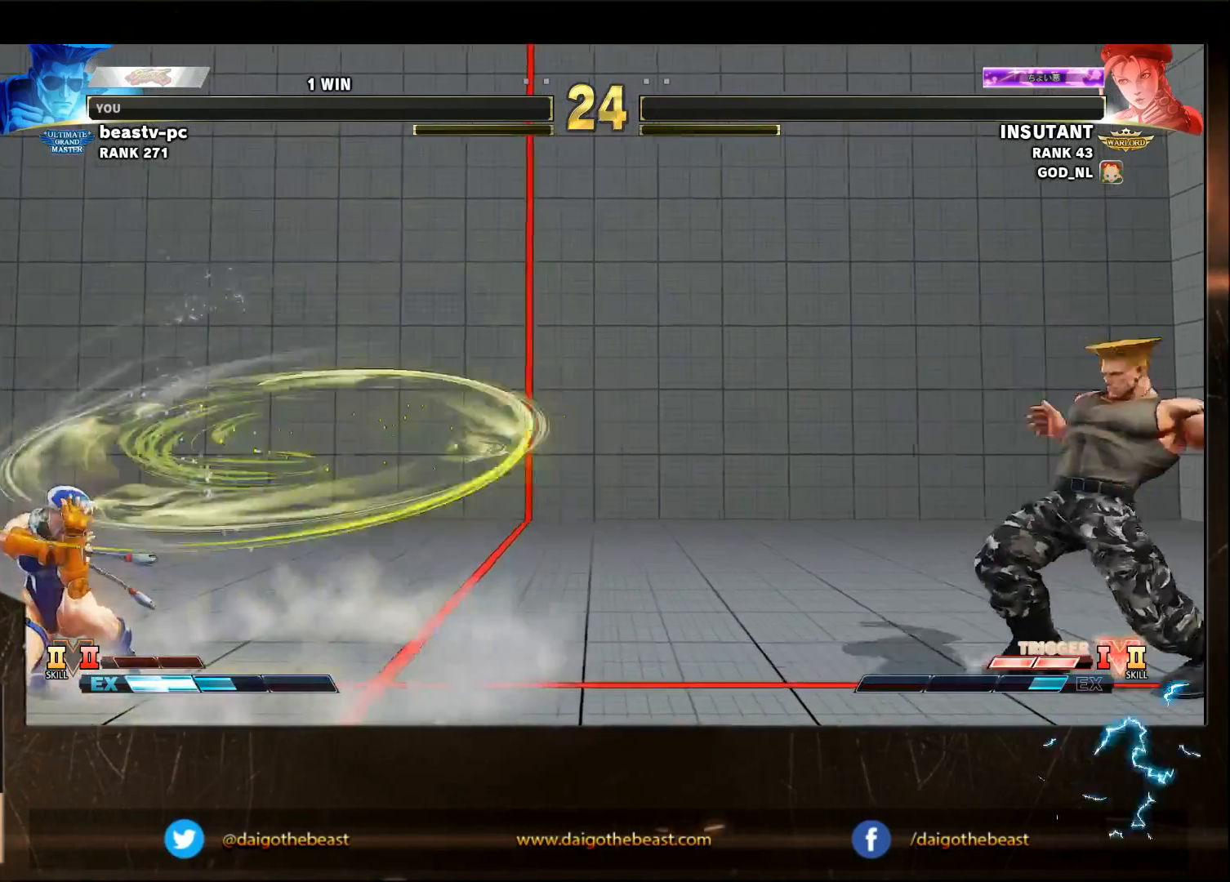
{"buttons": [], "left_stick": "right", "events": [[50, "SQUARE", "up"], [50, "left_stick", "down-right"], [383, "left_stick", "center"], [483, "left_stick", "right"]]}
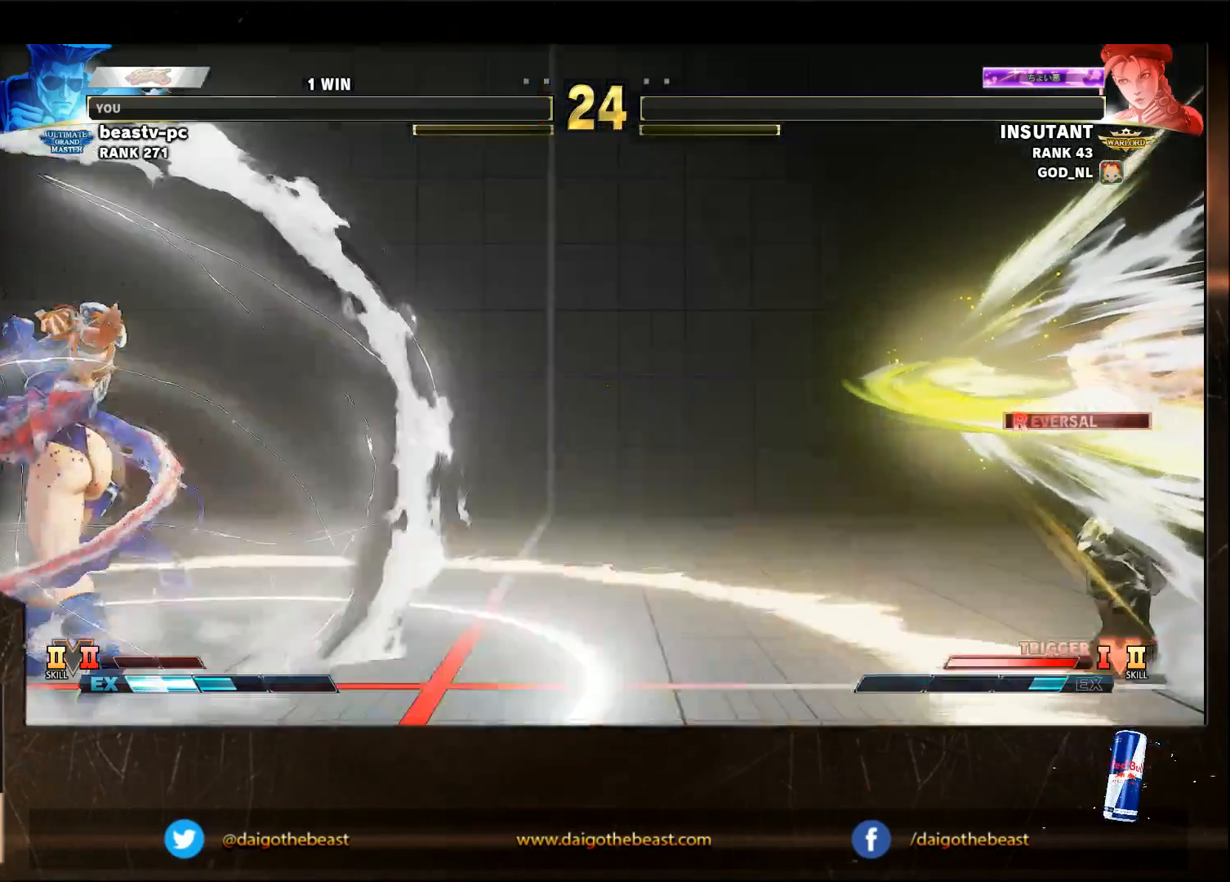
{"buttons": [], "left_stick": "down-right", "events": [[50, "left_stick", "center"], [100, "left_stick", "right"], [150, "left_stick", "down-right"]]}
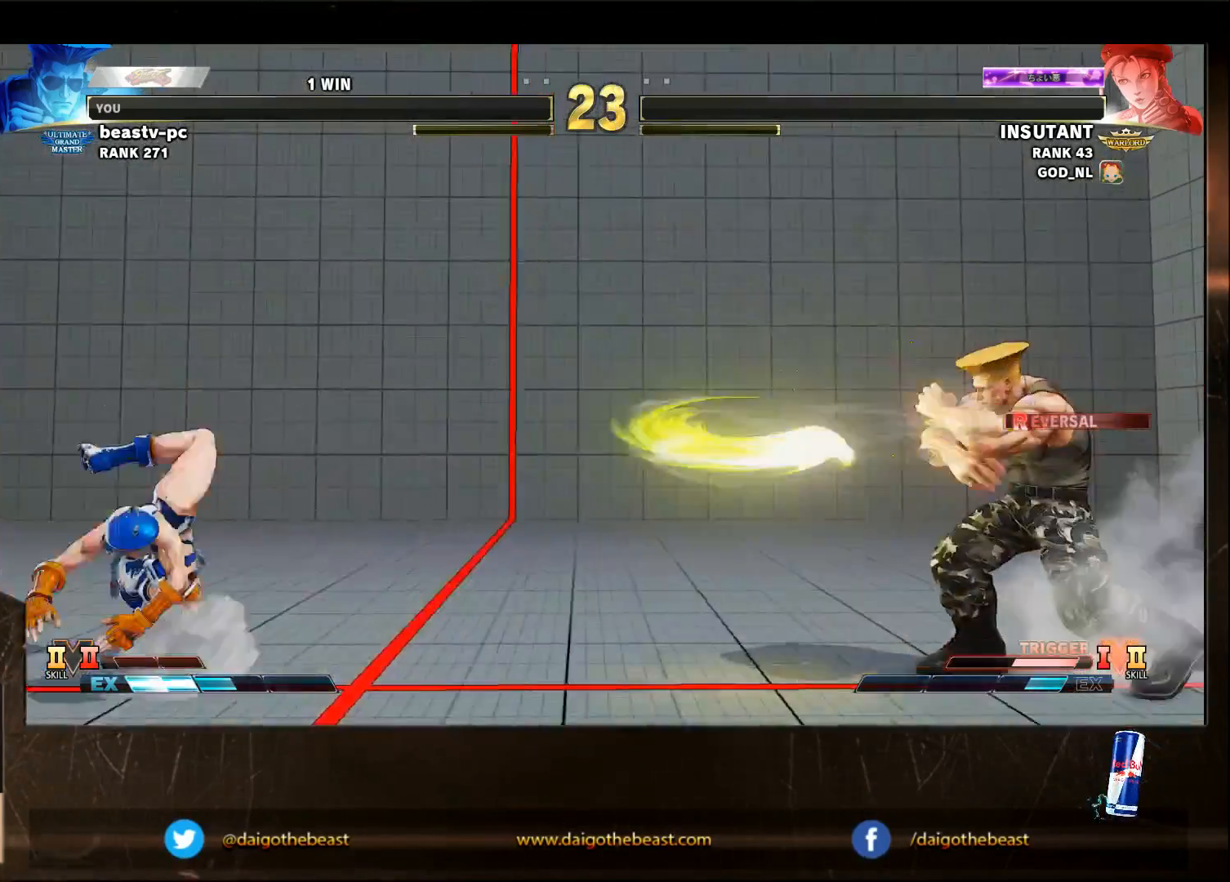
{"buttons": [], "left_stick": "down-right", "events": []}
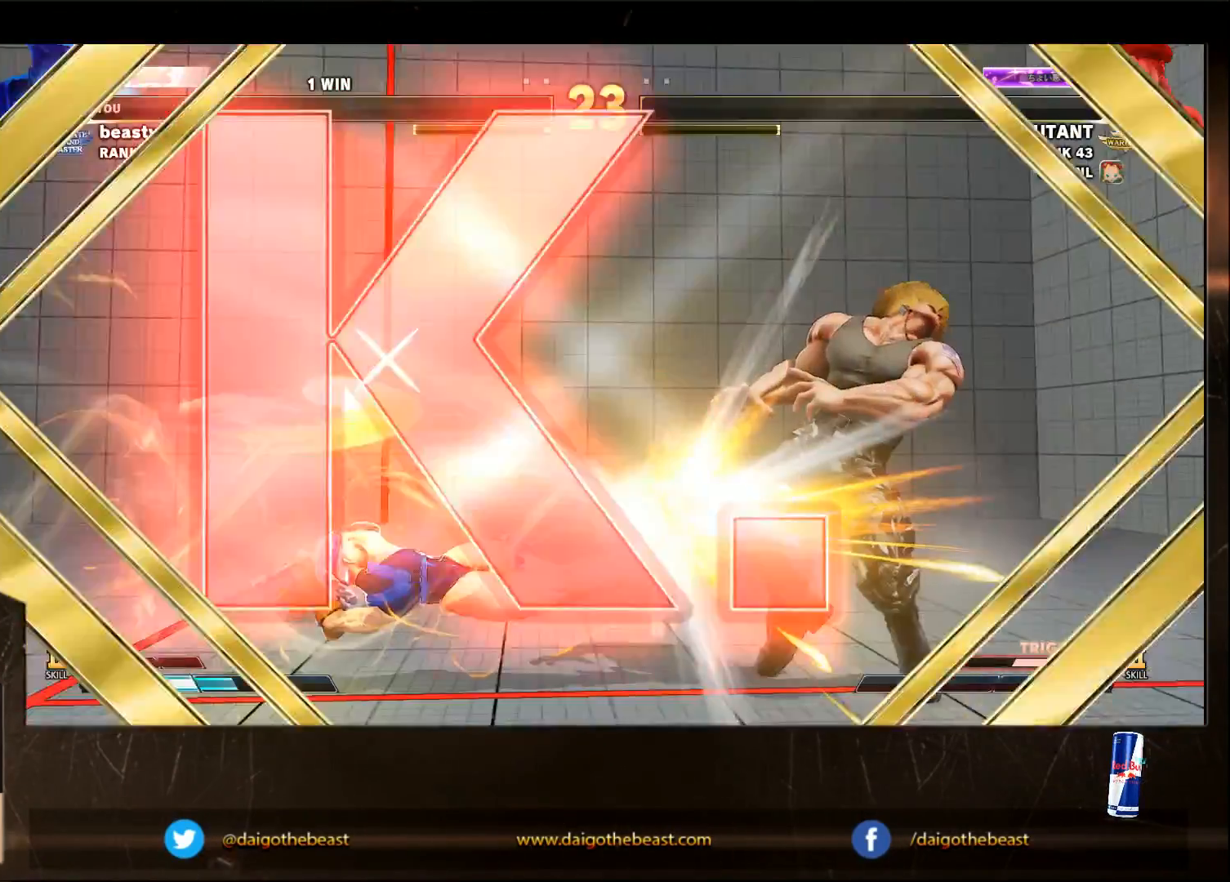
{"buttons": [], "left_stick": "center", "events": [[283, "left_stick", "center"]]}